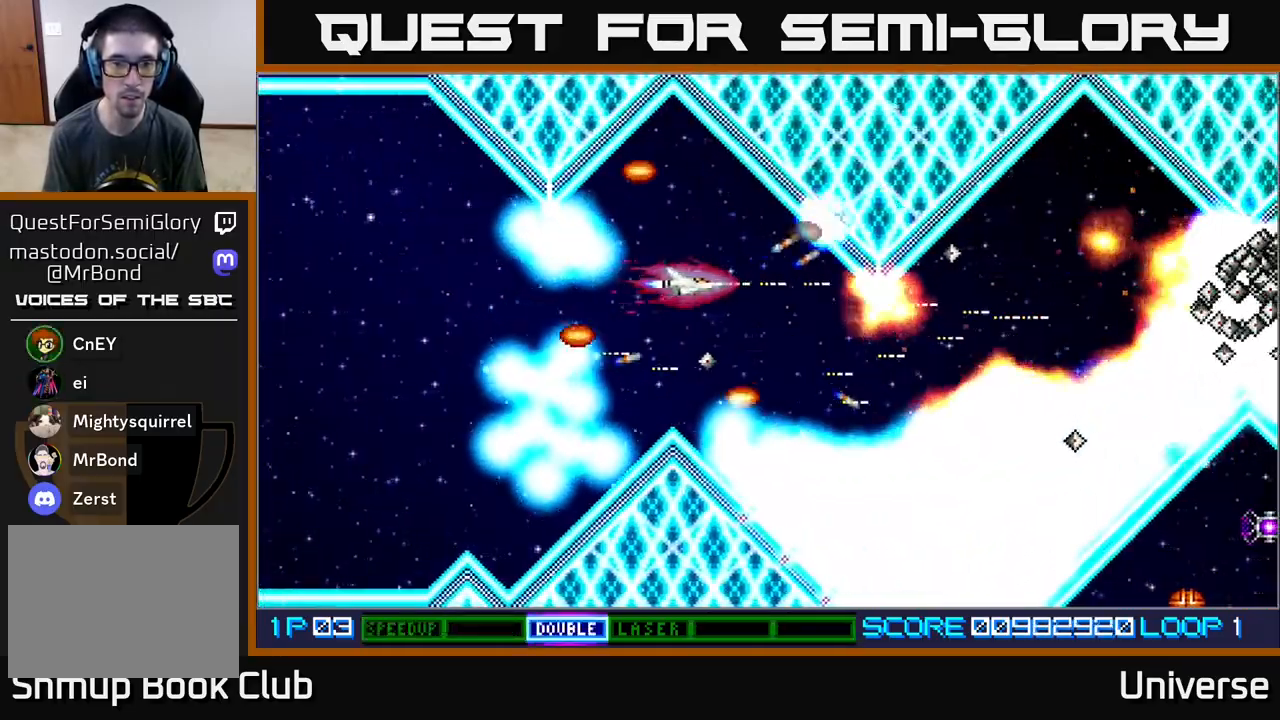
Gameplay with a controller (Xbox layout); each line is a JSON object with the inputs held at the frame after it. "events" lists button and stick changes between this image and that frame as [ms after this image, input, new state], when the widget could be followed in between. Not read: left_stick right_stick.
{"buttons": ["A"], "events": [[400, "DPAD_DOWN", "down"], [467, "DPAD_LEFT", "down"], [500, "DPAD_DOWN", "up"], [500, "DPAD_LEFT", "up"]]}
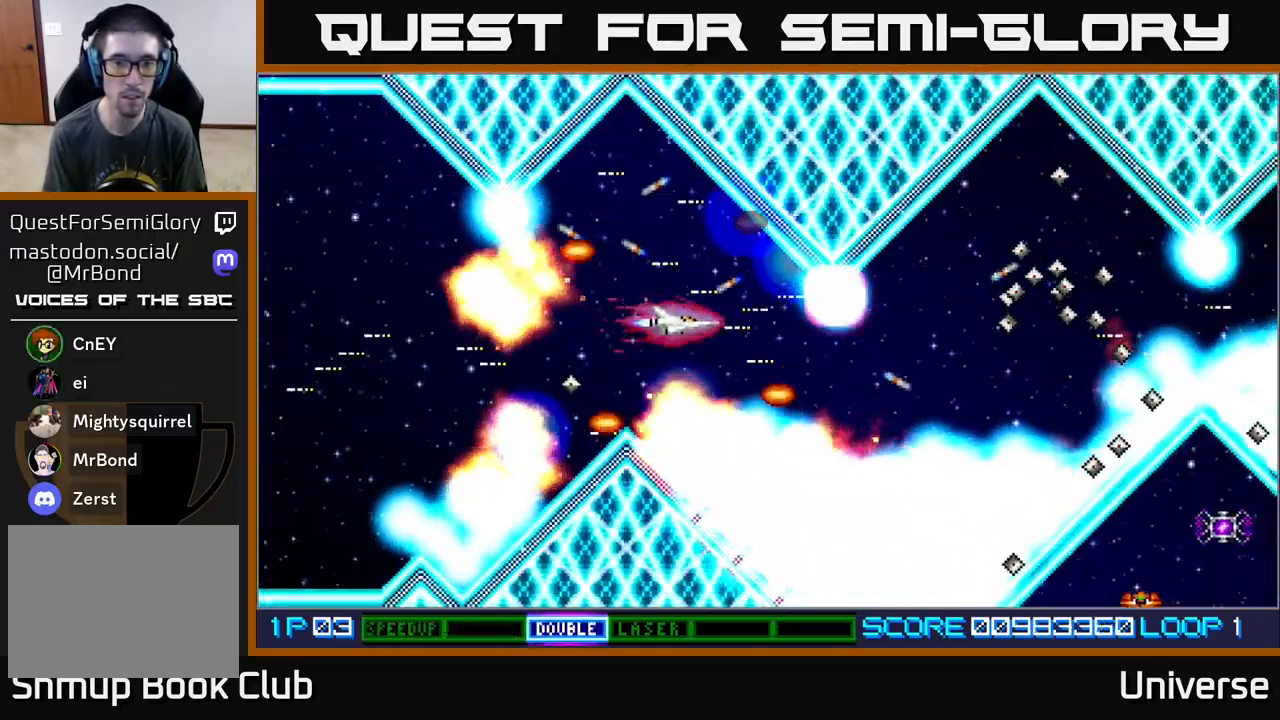
{"buttons": ["A"], "events": [[317, "DPAD_LEFT", "down"], [417, "DPAD_LEFT", "up"]]}
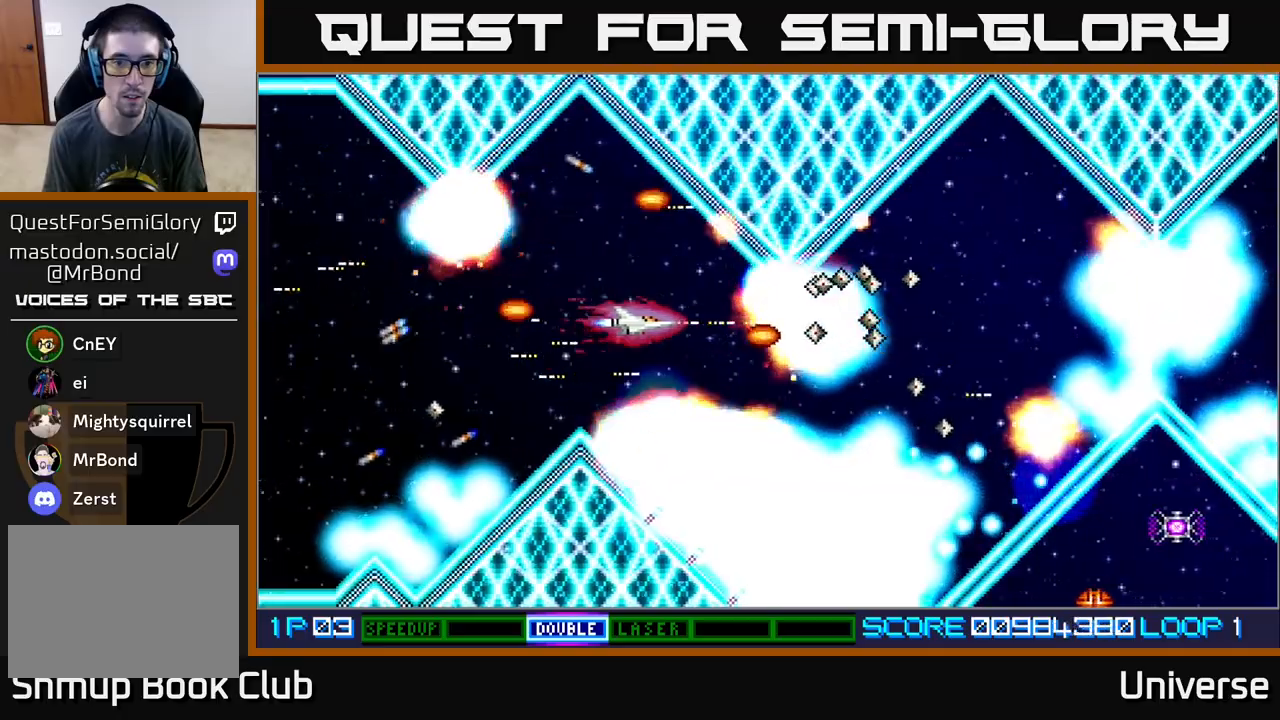
{"buttons": ["A", "DPAD_UP", "DPAD_LEFT"], "events": [[133, "DPAD_LEFT", "down"], [250, "DPAD_LEFT", "up"], [500, "DPAD_LEFT", "down"], [500, "DPAD_UP", "down"]]}
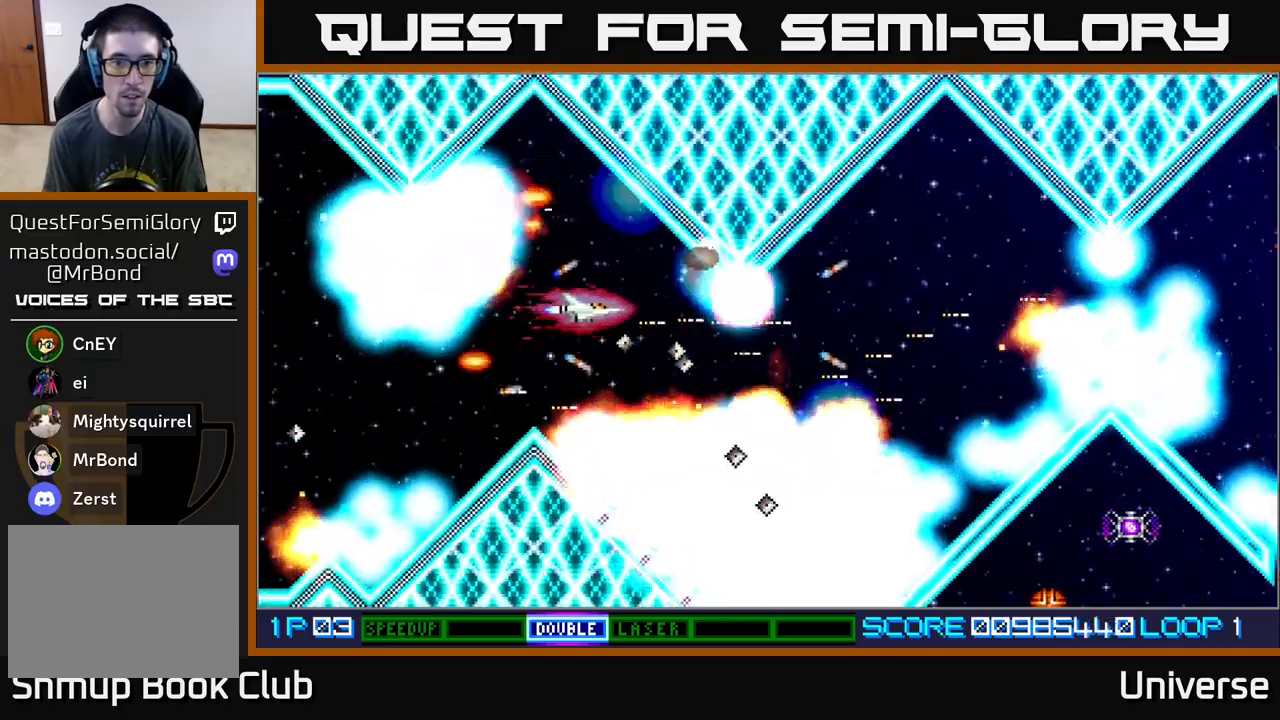
{"buttons": ["A"], "events": [[17, "DPAD_LEFT", "up"], [117, "DPAD_UP", "up"], [283, "DPAD_DOWN", "down"], [350, "DPAD_DOWN", "up"]]}
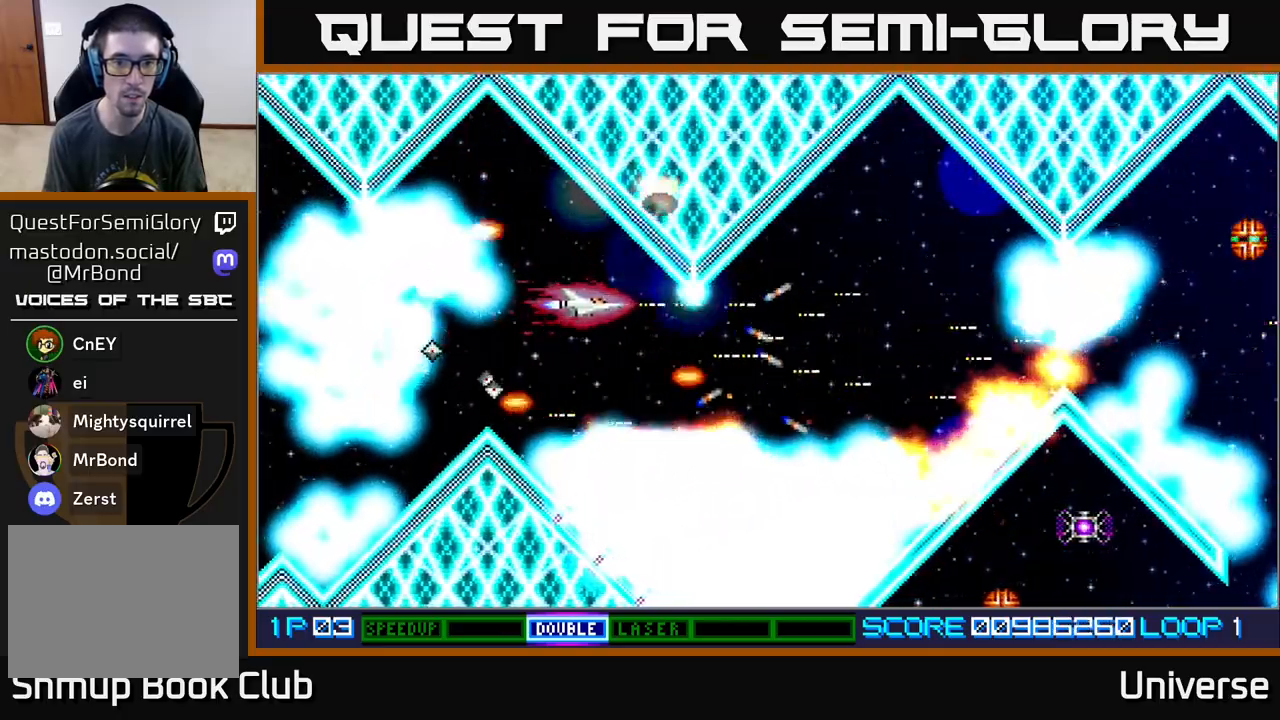
{"buttons": ["A", "DPAD_LEFT"], "events": [[83, "DPAD_DOWN", "down"], [100, "DPAD_LEFT", "down"], [150, "DPAD_LEFT", "up"], [200, "DPAD_DOWN", "up"], [433, "DPAD_LEFT", "down"]]}
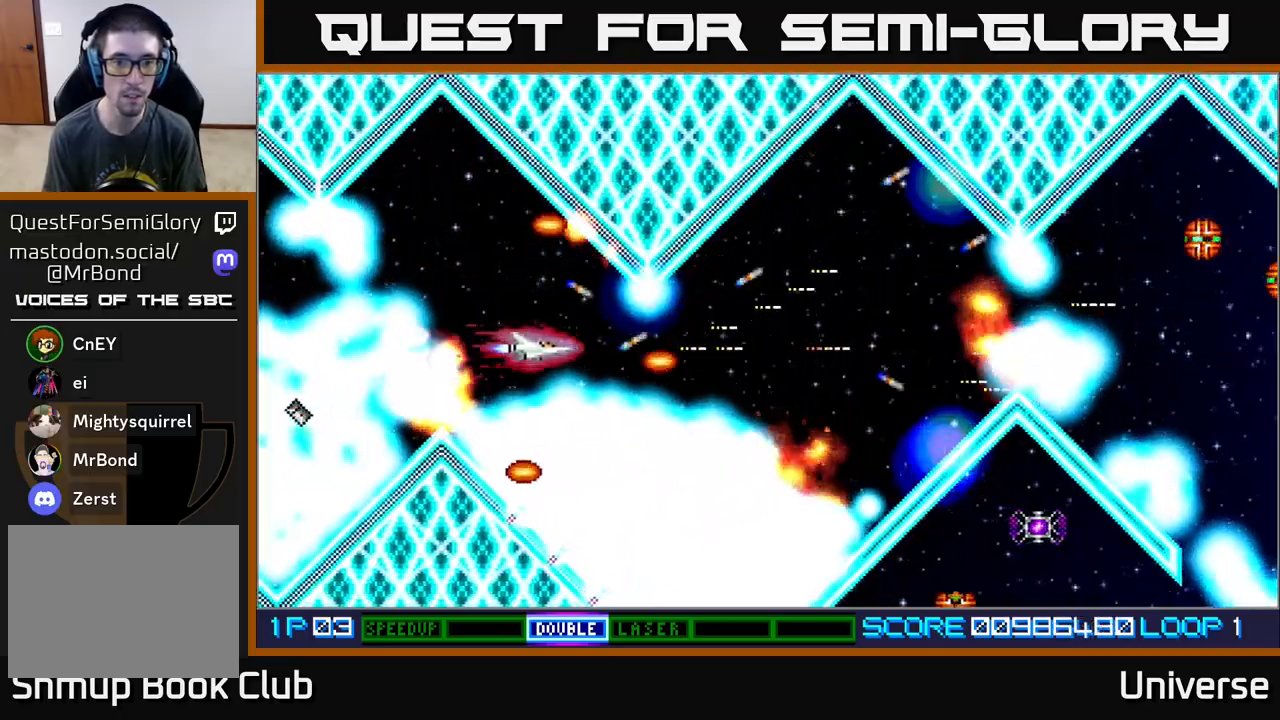
{"buttons": ["A"], "events": [[33, "DPAD_LEFT", "up"], [383, "DPAD_LEFT", "down"], [483, "DPAD_LEFT", "up"]]}
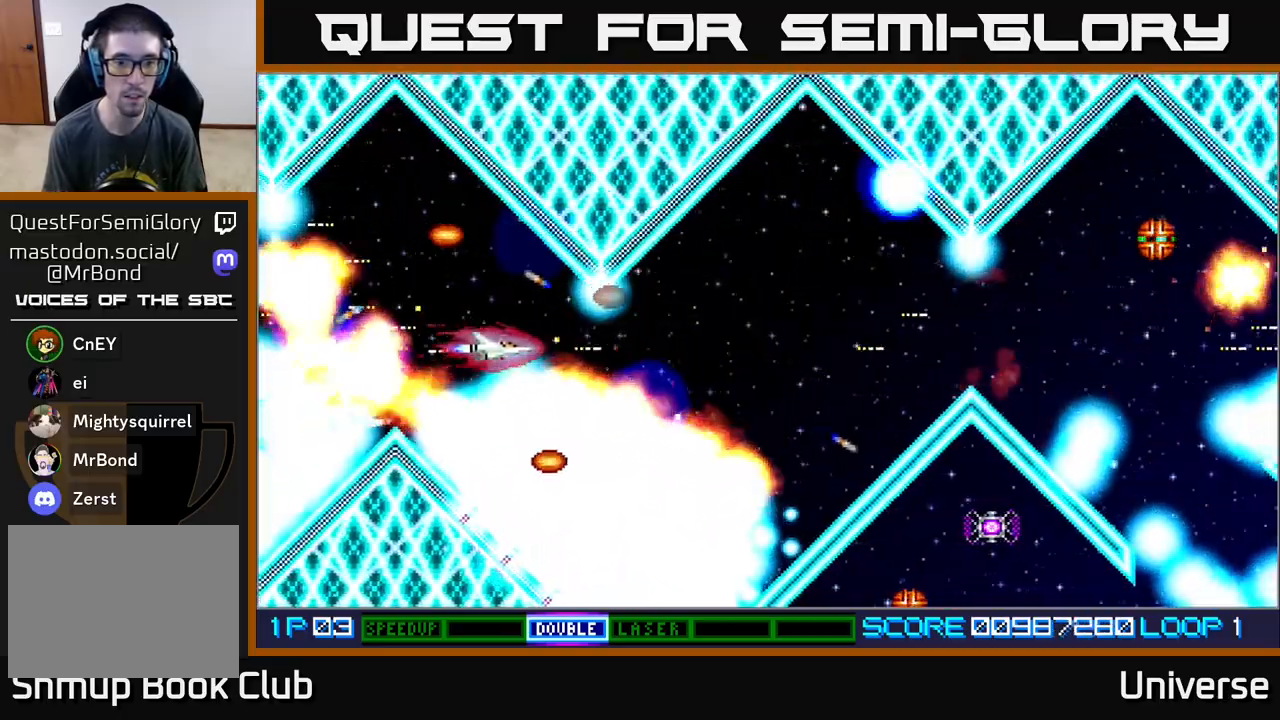
{"buttons": ["A"], "events": [[183, "DPAD_LEFT", "down"], [217, "DPAD_UP", "down"], [267, "DPAD_UP", "up"], [283, "DPAD_LEFT", "up"]]}
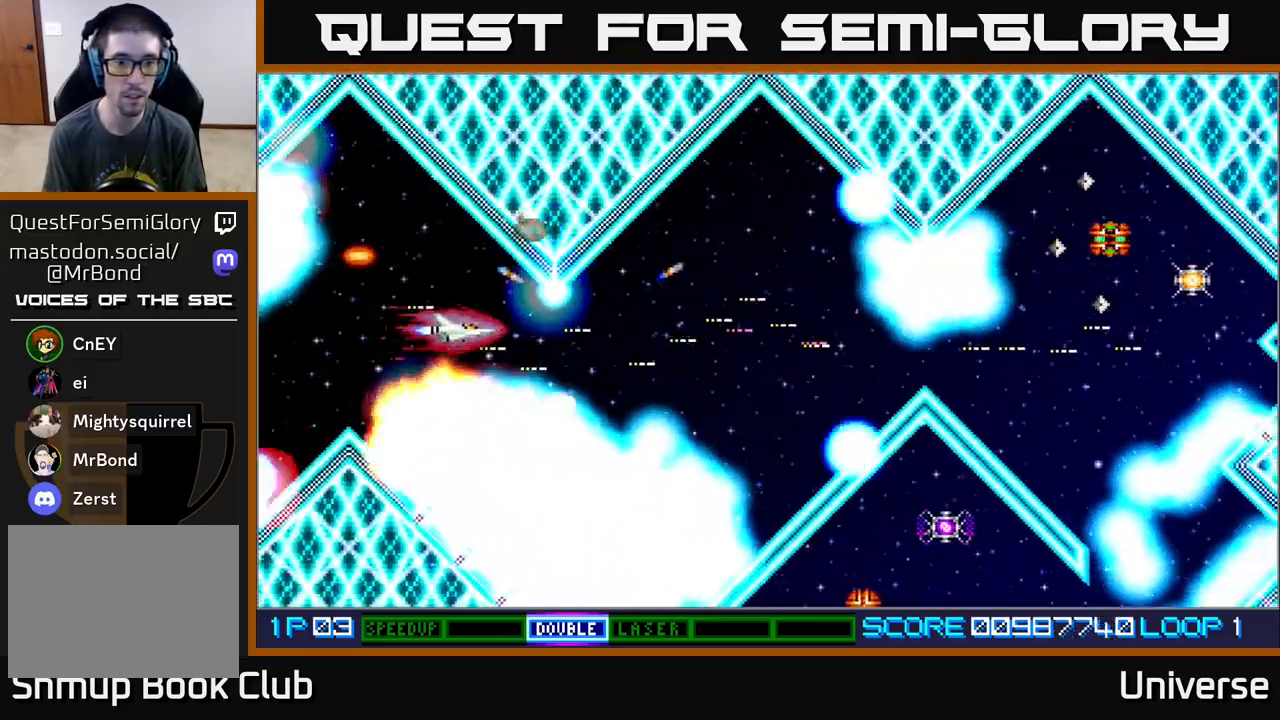
{"buttons": ["A", "DPAD_DOWN", "DPAD_RIGHT"], "events": [[83, "DPAD_DOWN", "down"], [83, "DPAD_RIGHT", "down"], [200, "DPAD_DOWN", "up"], [233, "DPAD_UP", "down"], [467, "DPAD_UP", "up"], [500, "DPAD_DOWN", "down"]]}
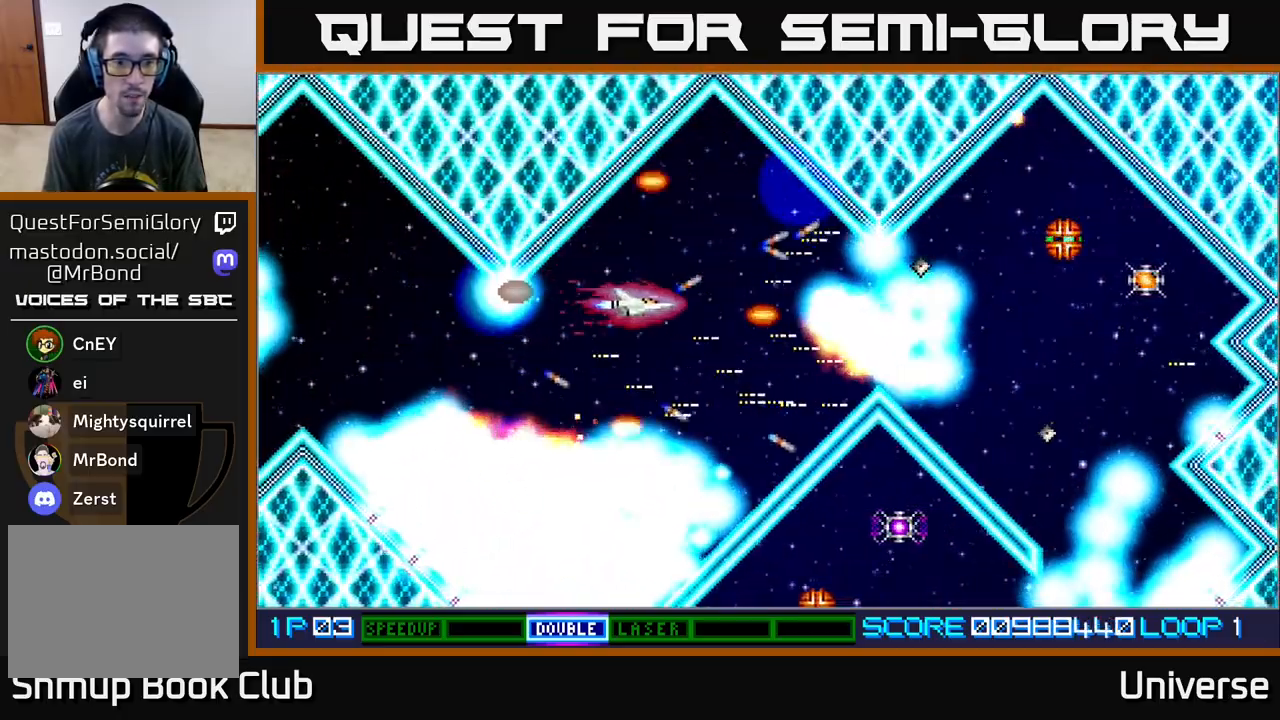
{"buttons": ["A", "DPAD_LEFT"], "events": [[100, "DPAD_DOWN", "up"], [183, "DPAD_RIGHT", "up"], [400, "DPAD_LEFT", "down"]]}
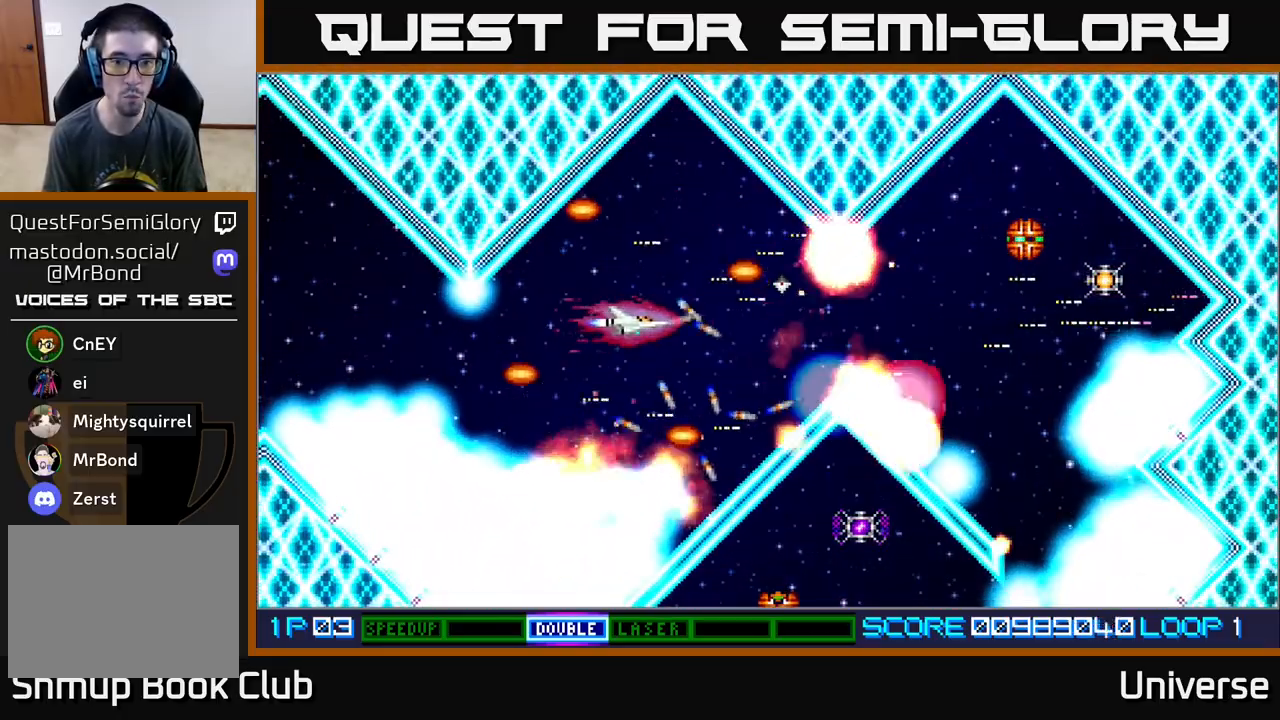
{"buttons": ["A", "DPAD_DOWN", "DPAD_RIGHT"], "events": [[50, "DPAD_LEFT", "up"], [133, "DPAD_UP", "down"], [267, "DPAD_RIGHT", "down"], [350, "DPAD_UP", "up"], [433, "DPAD_DOWN", "down"]]}
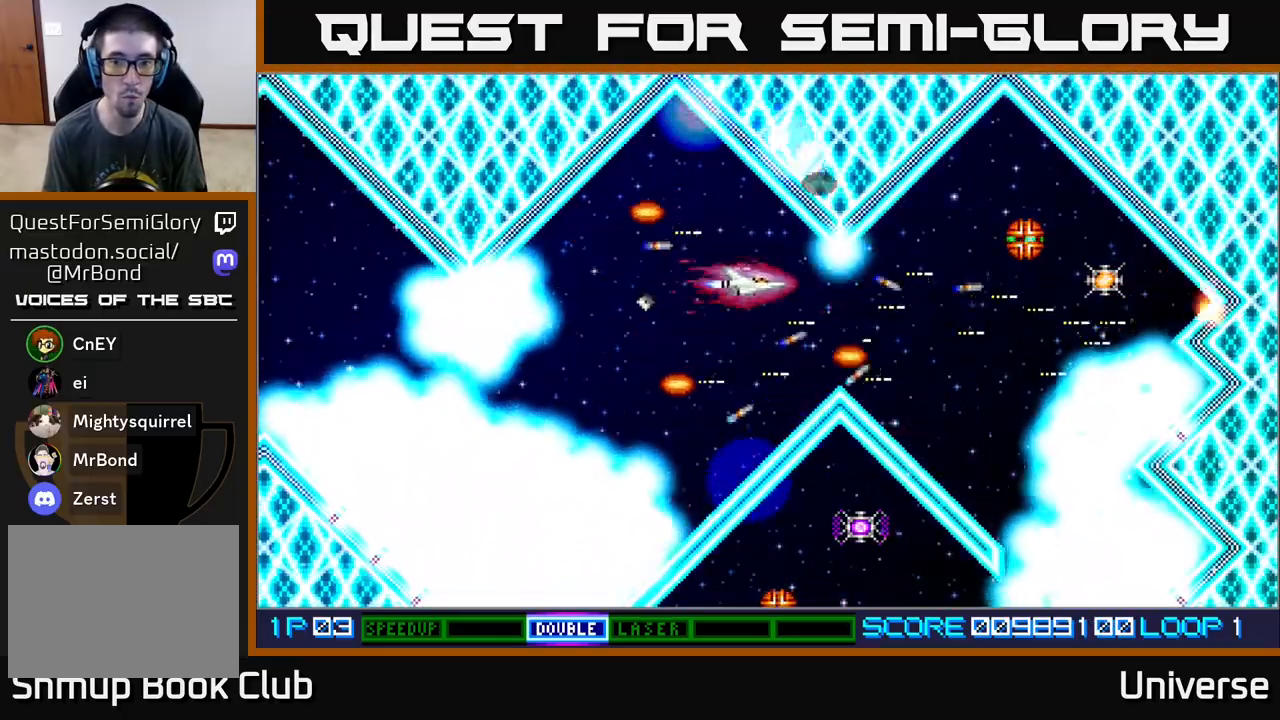
{"buttons": ["A", "DPAD_UP", "DPAD_RIGHT"], "events": [[167, "DPAD_DOWN", "up"], [450, "DPAD_UP", "down"]]}
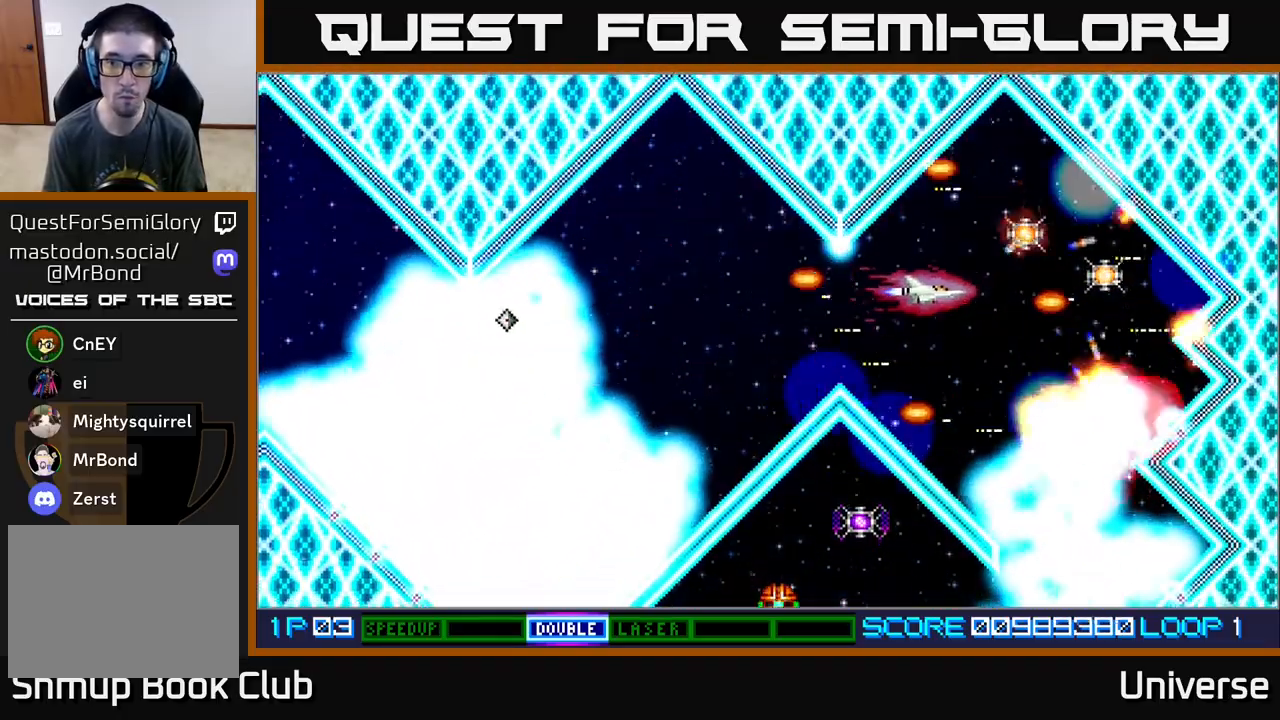
{"buttons": ["A", "DPAD_RIGHT"], "events": [[33, "DPAD_RIGHT", "up"], [67, "DPAD_RIGHT", "down"], [267, "DPAD_UP", "up"], [333, "DPAD_DOWN", "down"], [333, "DPAD_RIGHT", "up"], [350, "B", "down"], [350, "DPAD_DOWN", "up"], [483, "B", "up"], [500, "DPAD_RIGHT", "down"]]}
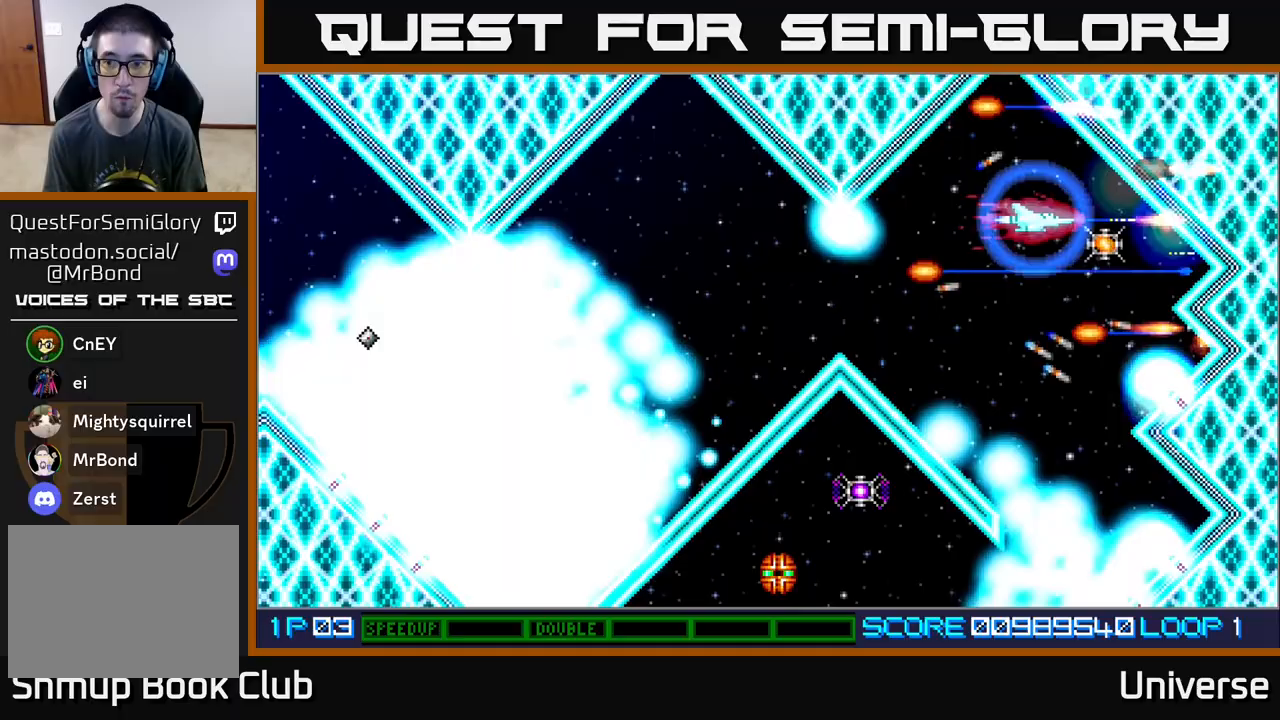
{"buttons": ["A"], "events": [[133, "DPAD_DOWN", "down"], [183, "DPAD_RIGHT", "up"], [217, "DPAD_LEFT", "down"], [333, "DPAD_LEFT", "up"], [450, "DPAD_DOWN", "up"]]}
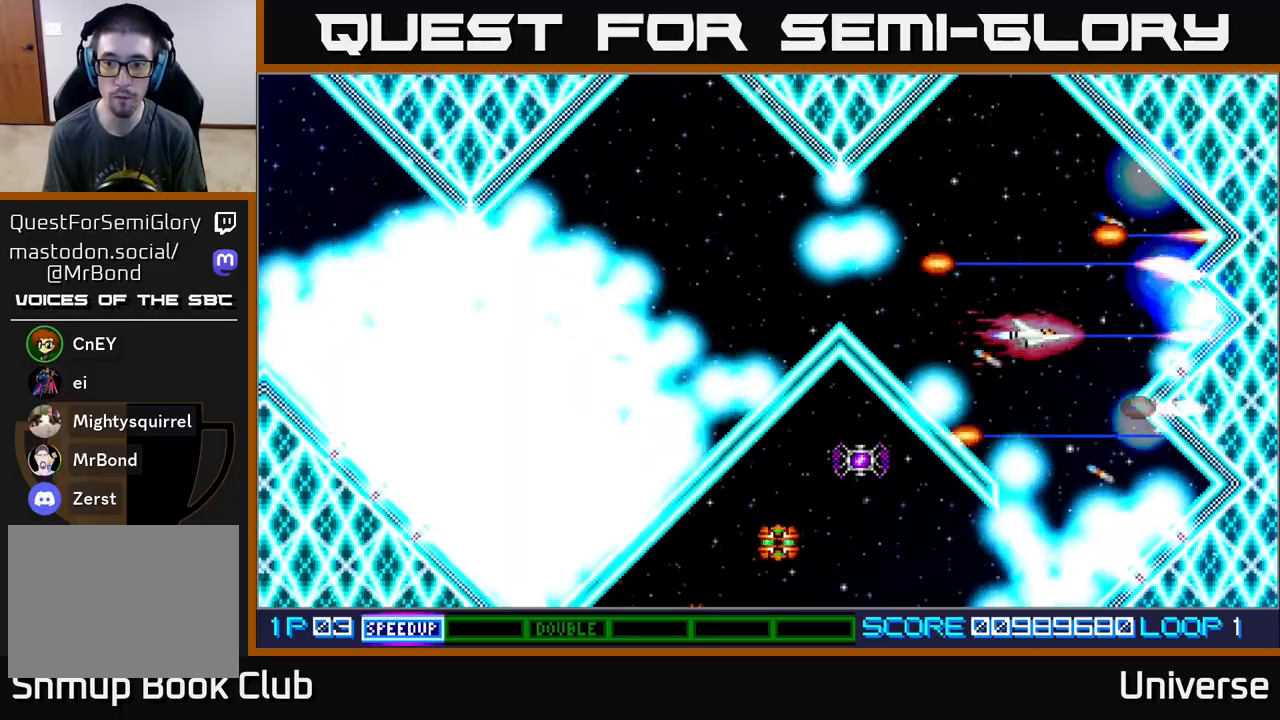
{"buttons": ["A"], "events": [[233, "DPAD_DOWN", "down"], [350, "DPAD_DOWN", "up"]]}
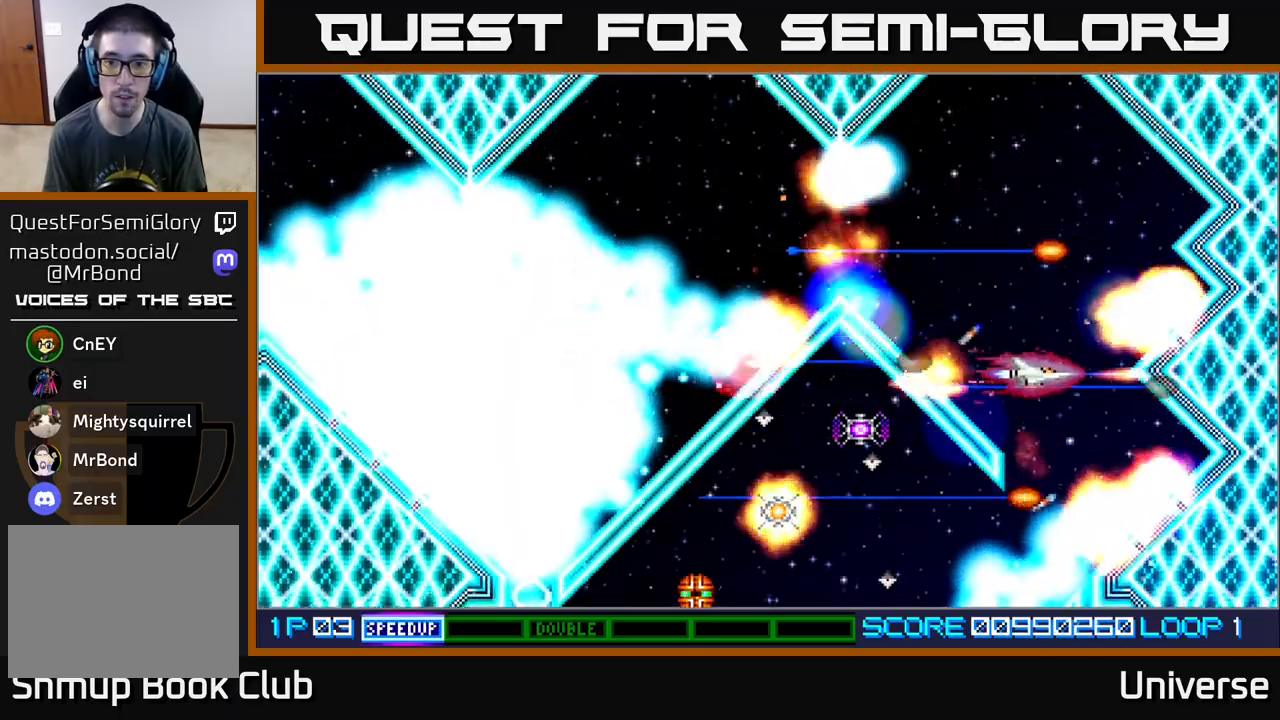
{"buttons": ["A"], "events": [[33, "DPAD_UP", "down"], [300, "DPAD_LEFT", "down"], [400, "DPAD_LEFT", "up"], [417, "DPAD_UP", "up"]]}
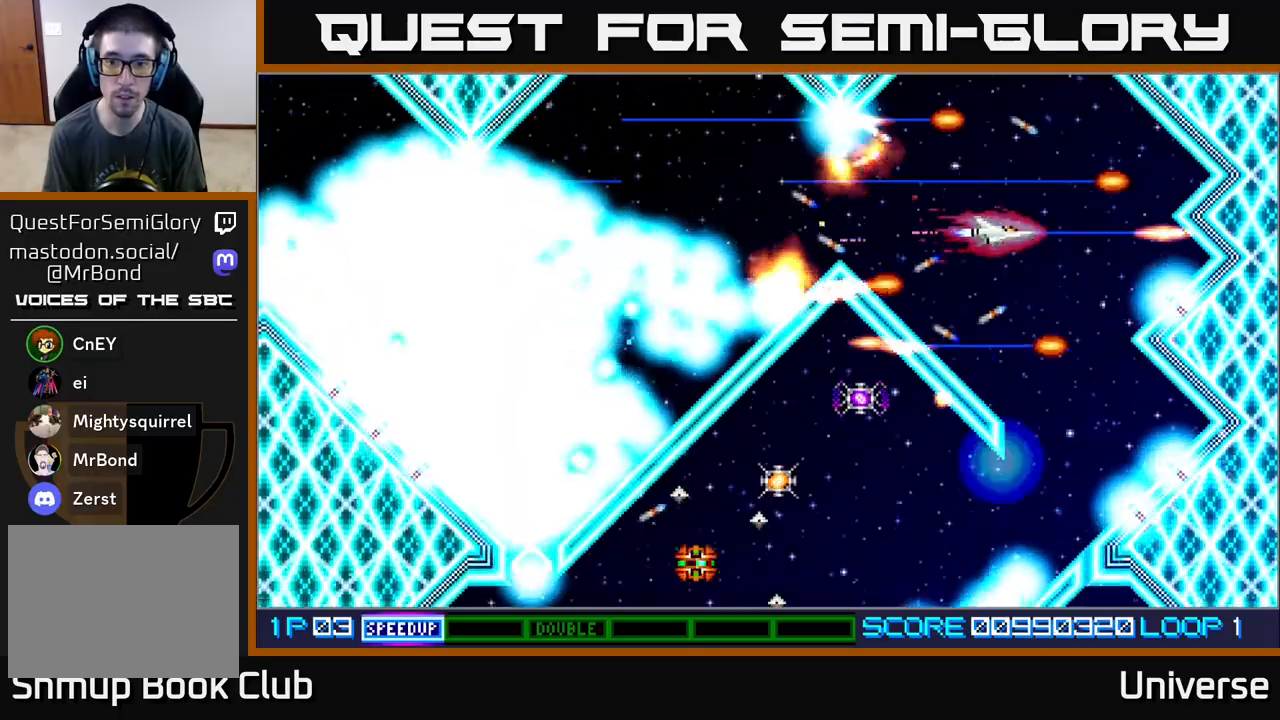
{"buttons": ["A"], "events": []}
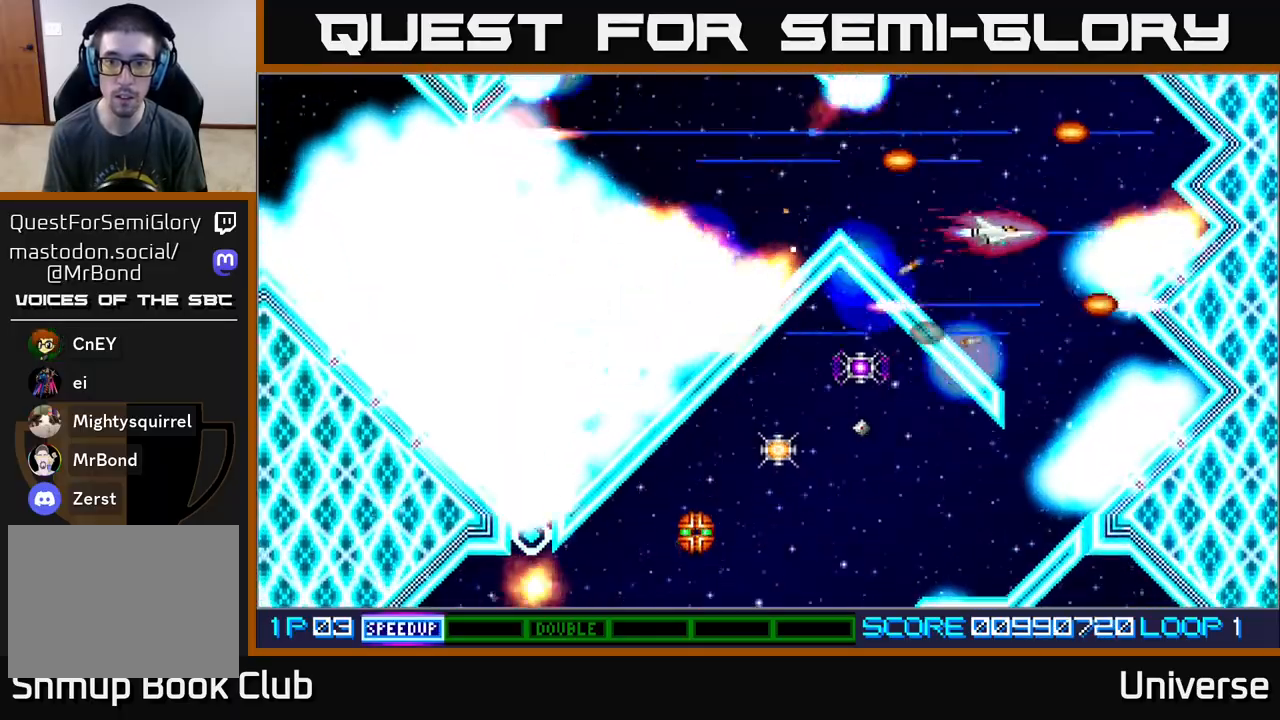
{"buttons": ["A"], "events": [[83, "DPAD_DOWN", "down"], [167, "DPAD_DOWN", "up"], [350, "DPAD_DOWN", "down"], [350, "DPAD_RIGHT", "down"], [467, "DPAD_RIGHT", "up"], [483, "DPAD_DOWN", "up"]]}
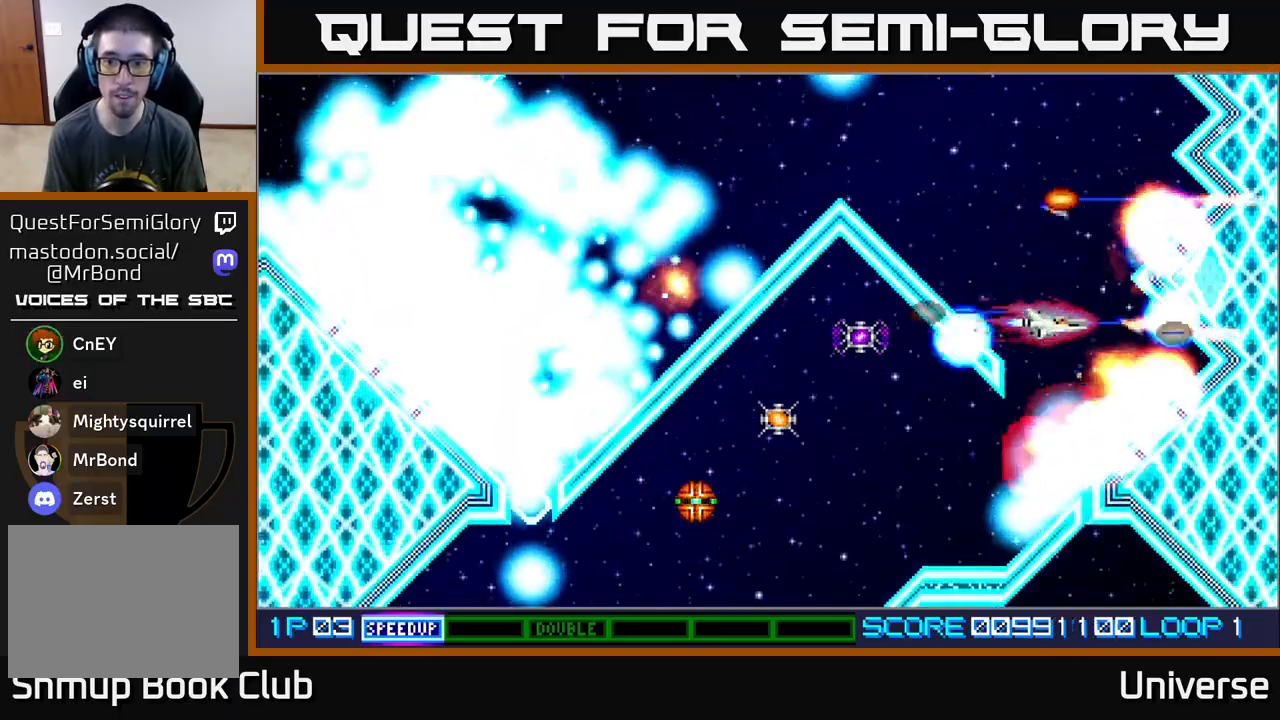
{"buttons": ["A", "DPAD_LEFT"], "events": [[150, "DPAD_DOWN", "down"], [250, "DPAD_DOWN", "up"], [400, "DPAD_DOWN", "down"], [433, "DPAD_LEFT", "down"], [450, "DPAD_DOWN", "up"]]}
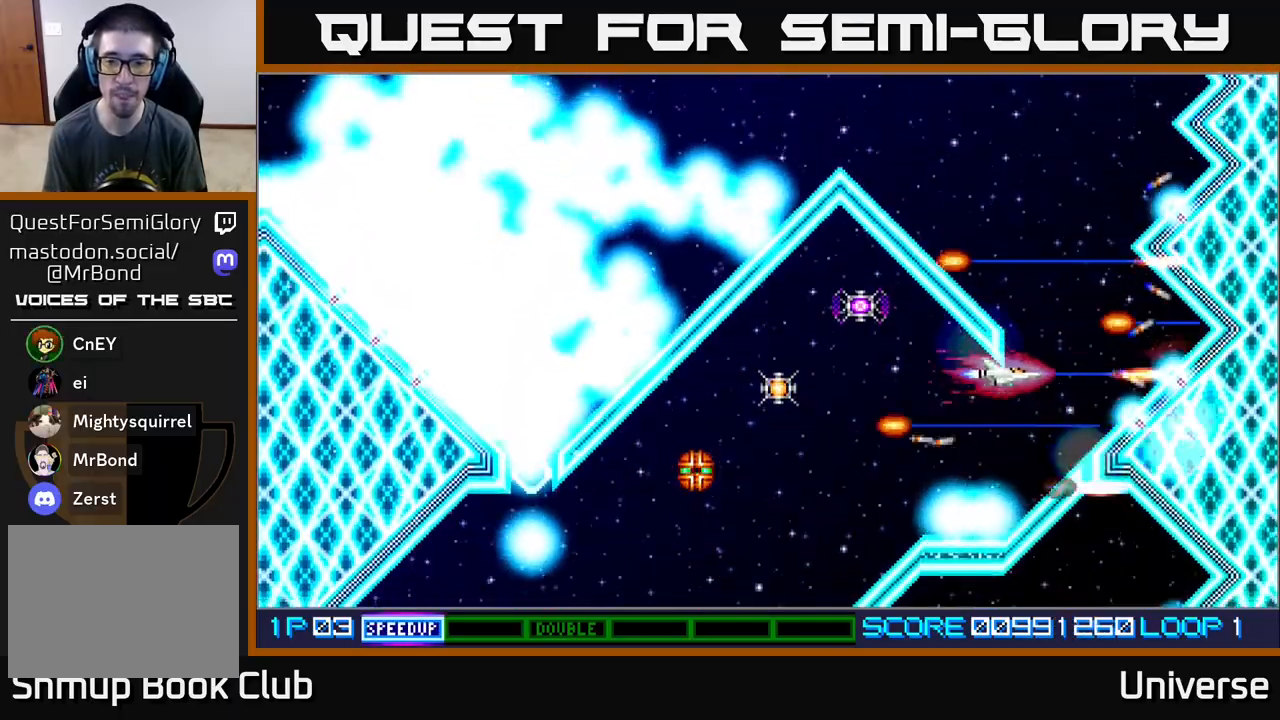
{"buttons": ["A", "DPAD_LEFT"], "events": [[450, "DPAD_UP", "down"], [500, "DPAD_UP", "up"]]}
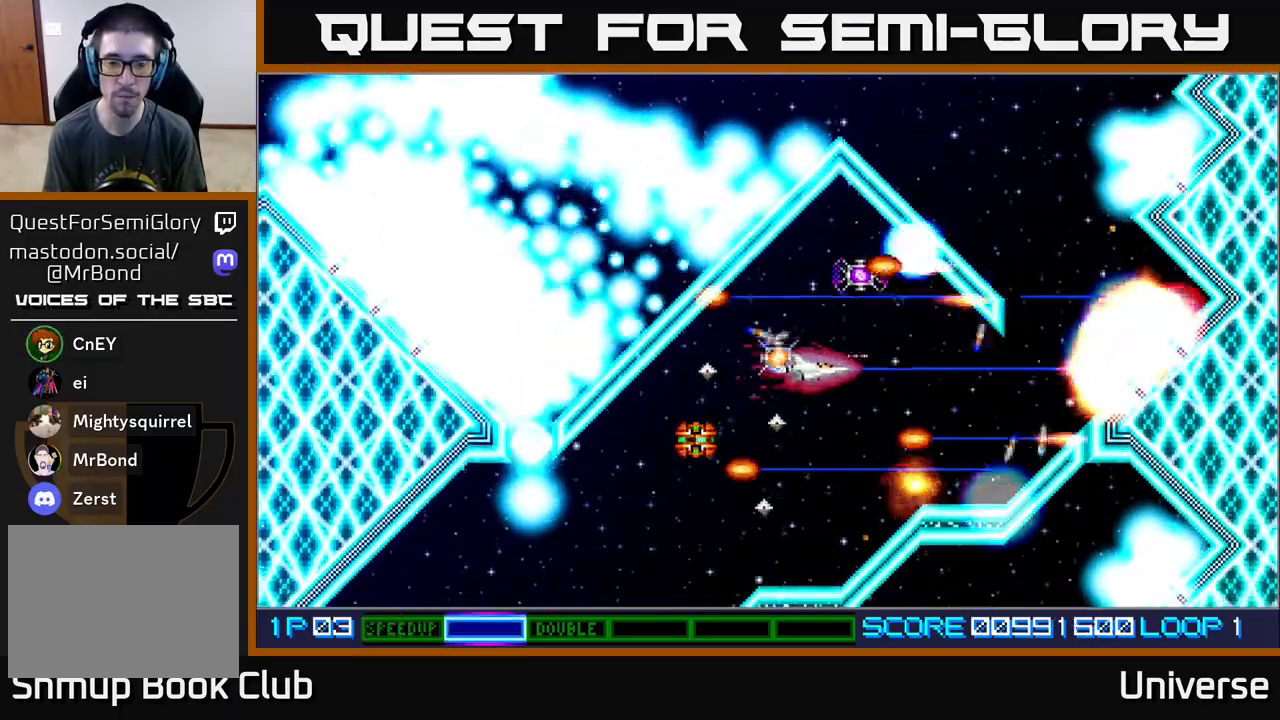
{"buttons": ["A"]}
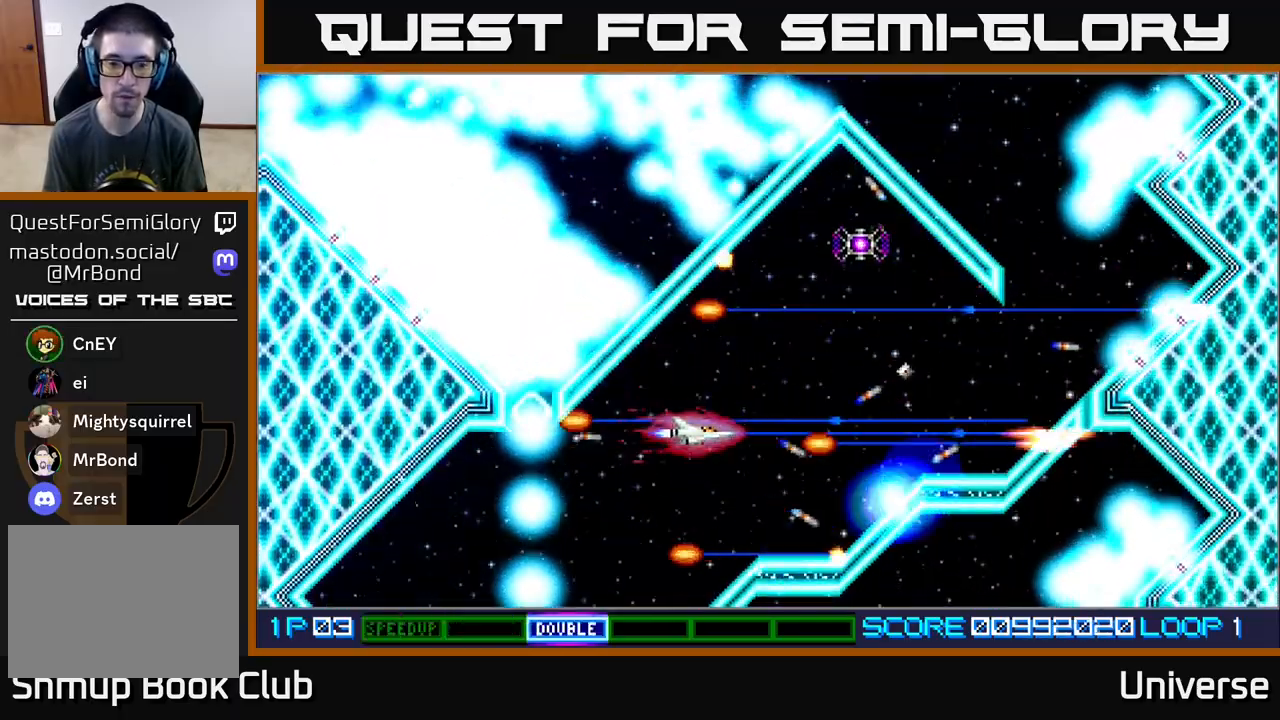
{"buttons": ["A", "DPAD_UP", "DPAD_RIGHT"], "events": [[317, "DPAD_LEFT", "down"], [367, "DPAD_UP", "down"], [400, "DPAD_LEFT", "up"], [450, "DPAD_RIGHT", "down"]]}
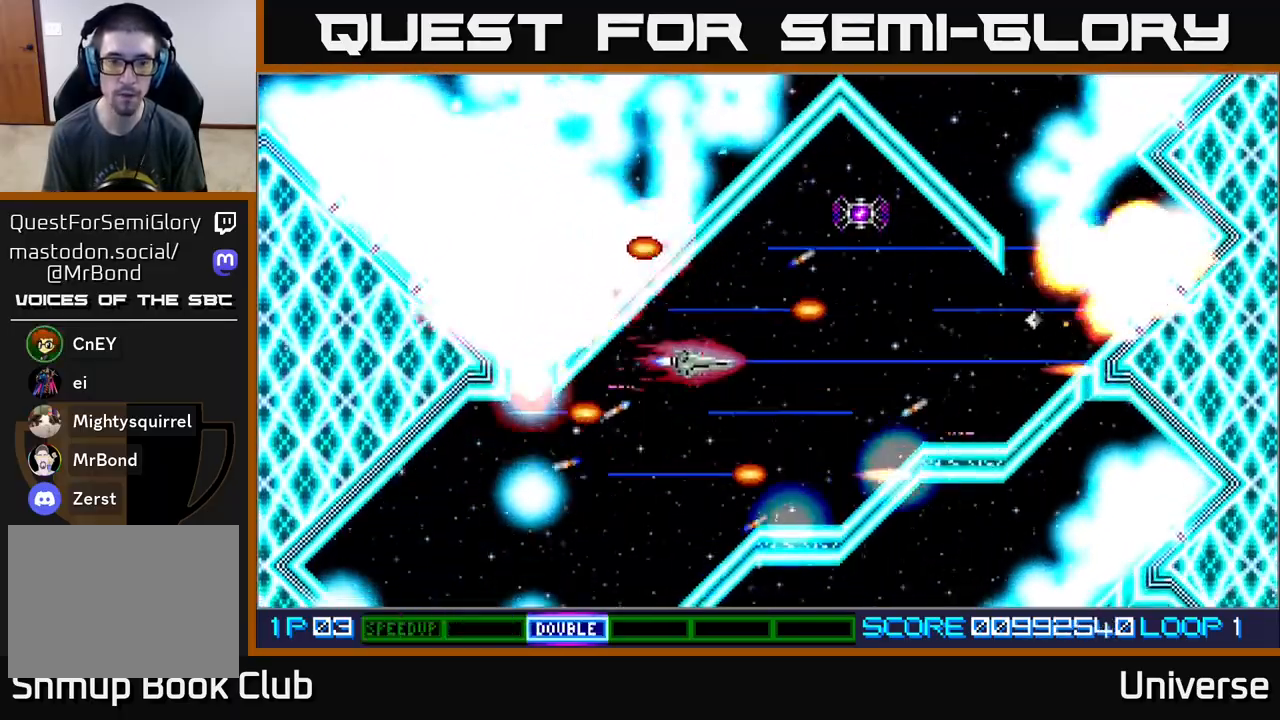
{"buttons": ["A"], "events": [[33, "DPAD_RIGHT", "up"], [117, "DPAD_RIGHT", "down"], [150, "DPAD_UP", "up"], [217, "DPAD_RIGHT", "up"], [267, "DPAD_LEFT", "down"], [350, "DPAD_LEFT", "up"]]}
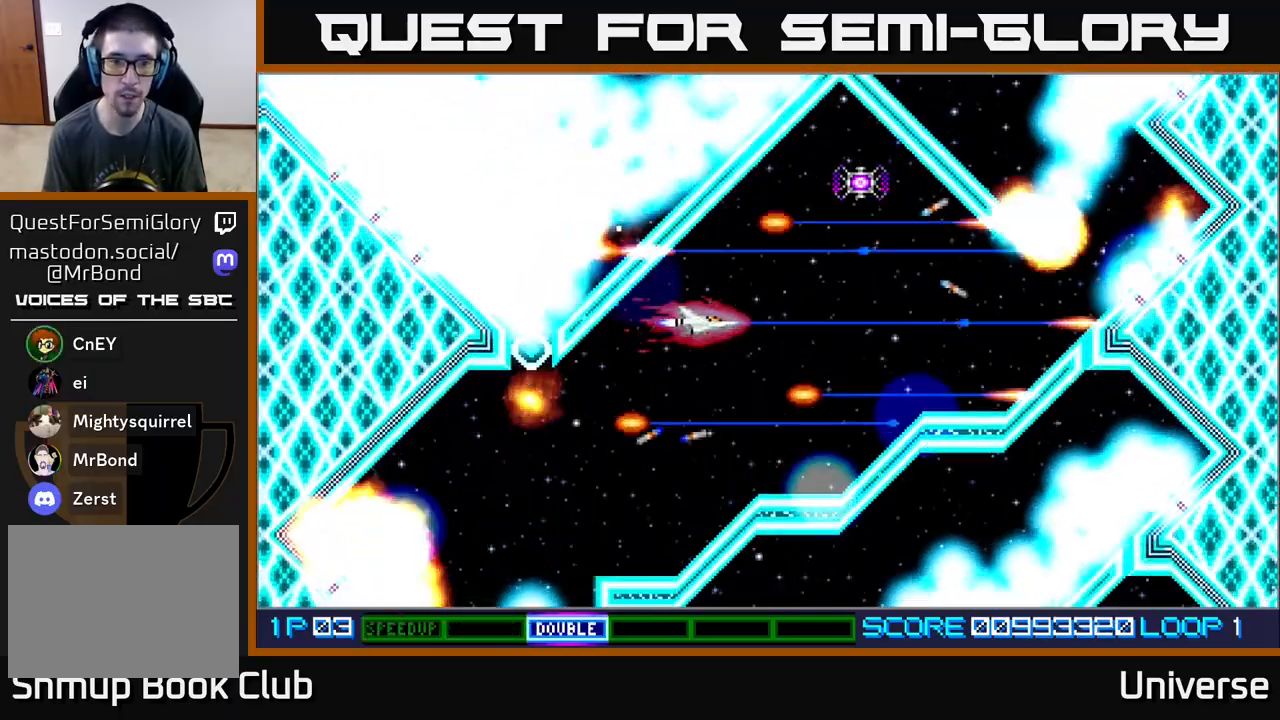
{"buttons": ["A"], "events": [[83, "DPAD_LEFT", "down"], [167, "DPAD_LEFT", "up"]]}
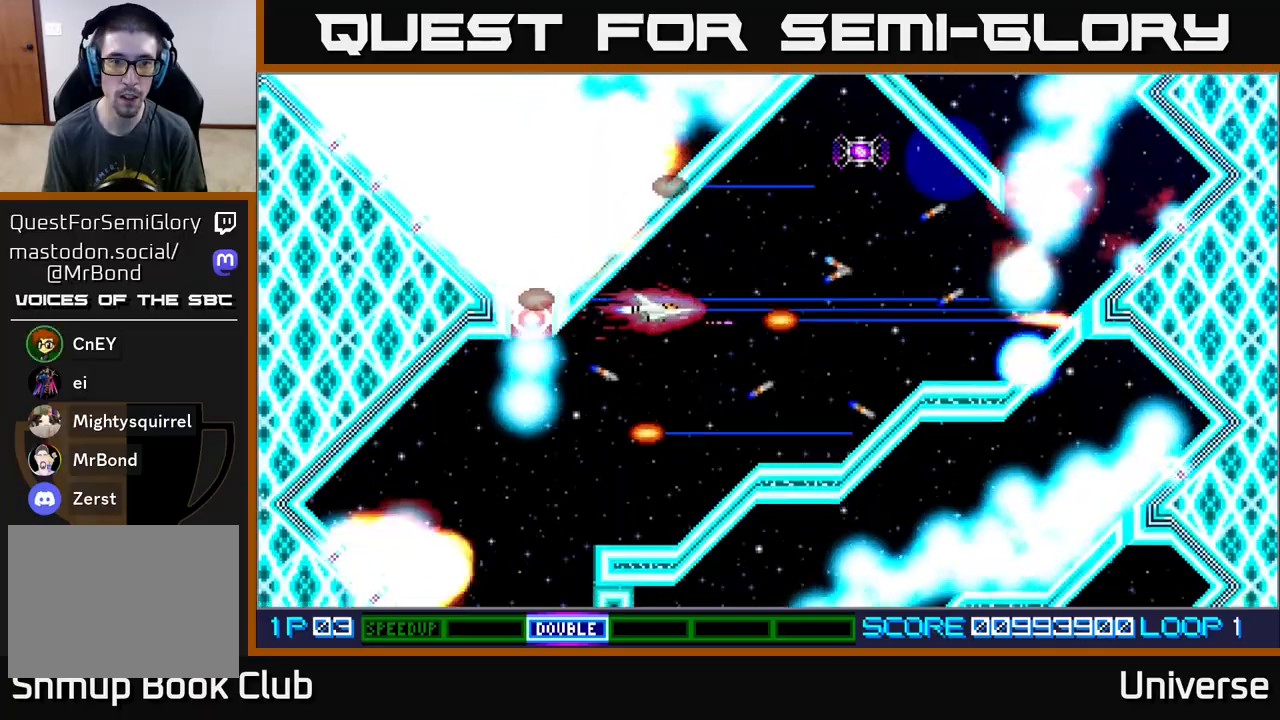
{"buttons": ["A", "DPAD_RIGHT"], "events": [[17, "DPAD_LEFT", "down"], [33, "DPAD_UP", "down"], [67, "DPAD_LEFT", "up"], [67, "DPAD_UP", "up"], [483, "DPAD_RIGHT", "down"]]}
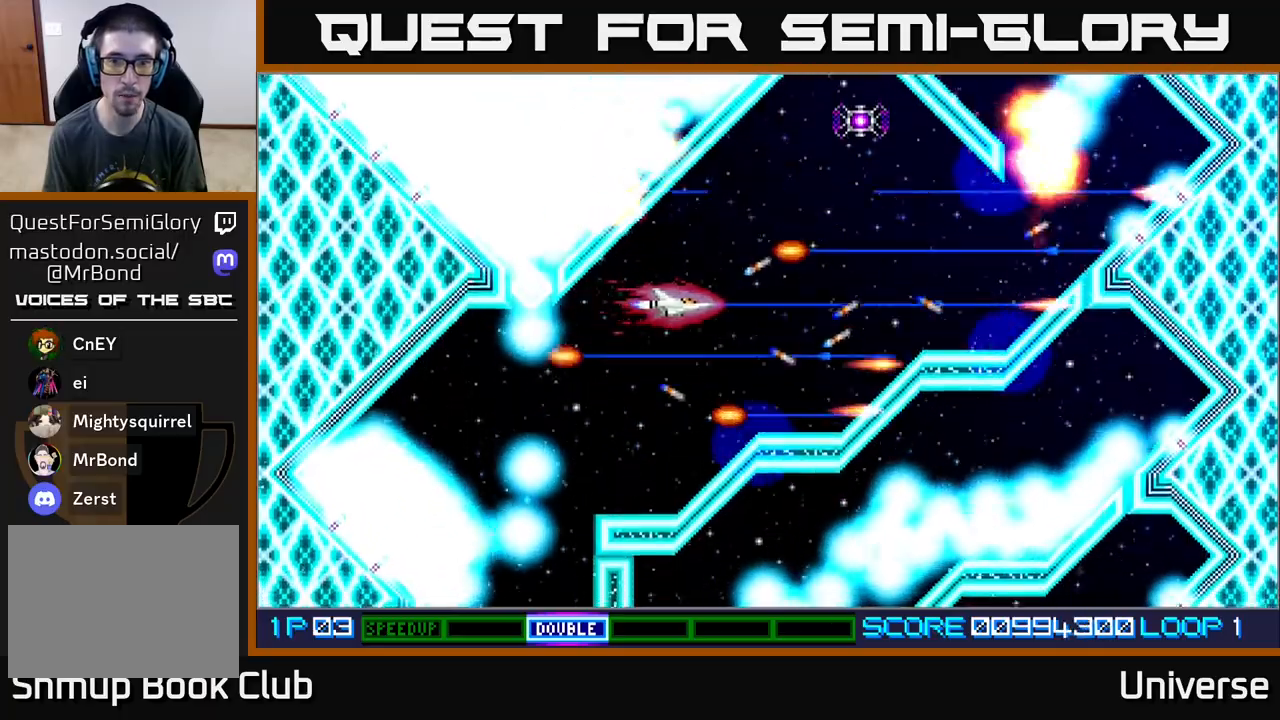
{"buttons": ["A", "DPAD_LEFT"], "events": [[67, "DPAD_UP", "down"], [117, "DPAD_RIGHT", "up"], [217, "DPAD_UP", "up"], [467, "DPAD_LEFT", "down"]]}
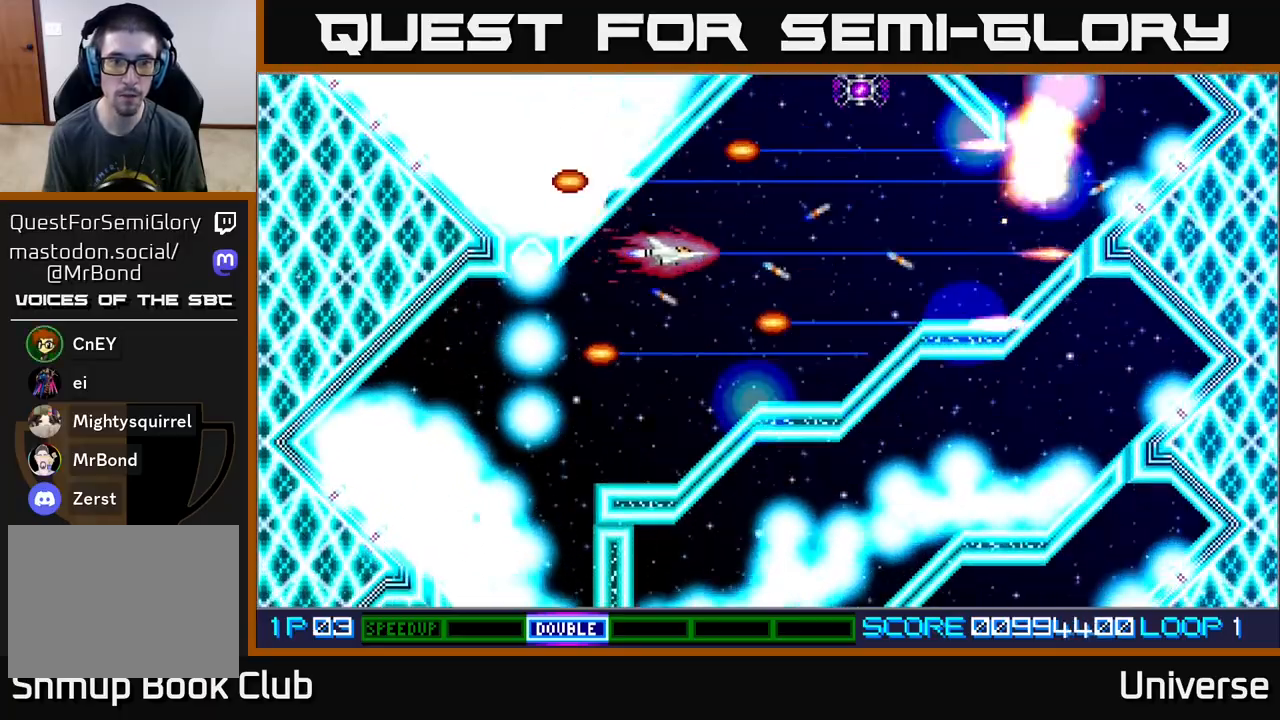
{"buttons": ["A", "DPAD_DOWN", "DPAD_LEFT"], "events": [[33, "DPAD_LEFT", "up"], [117, "DPAD_DOWN", "down"], [200, "DPAD_LEFT", "down"], [283, "DPAD_DOWN", "up"], [317, "DPAD_LEFT", "up"], [483, "DPAD_DOWN", "down"], [483, "DPAD_LEFT", "down"]]}
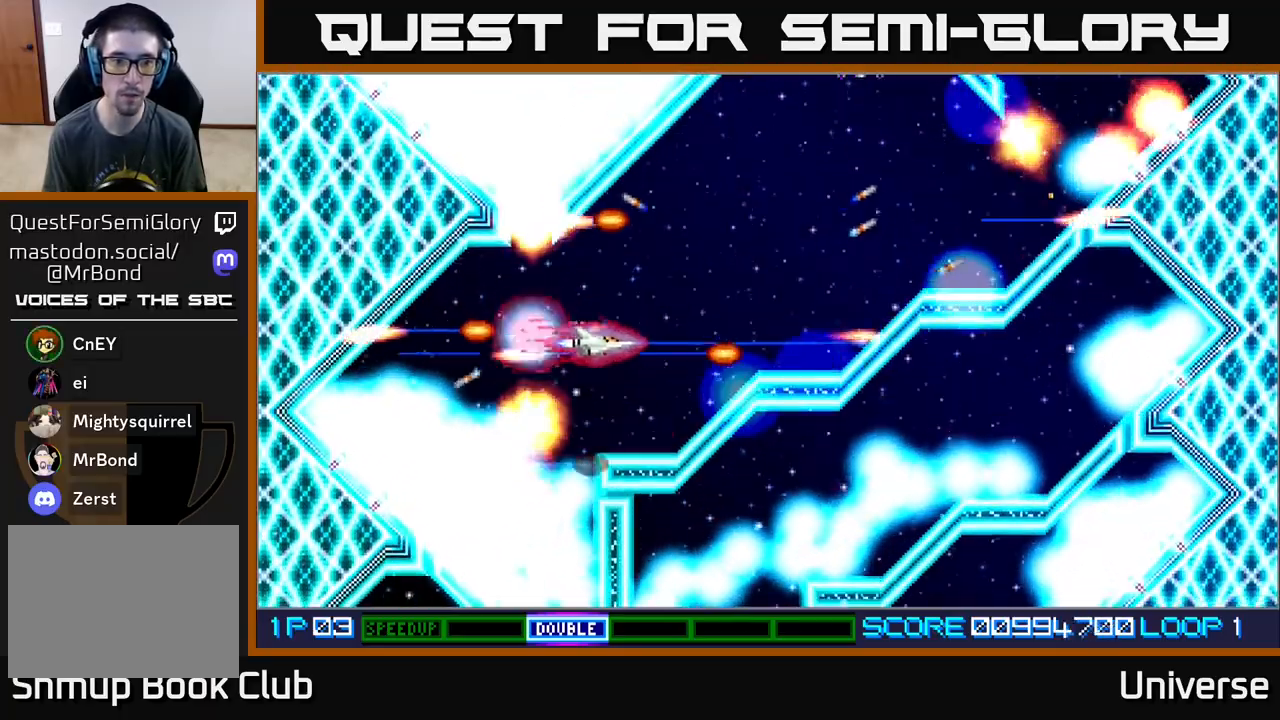
{"buttons": ["A"], "events": [[83, "DPAD_DOWN", "up"], [83, "DPAD_LEFT", "up"]]}
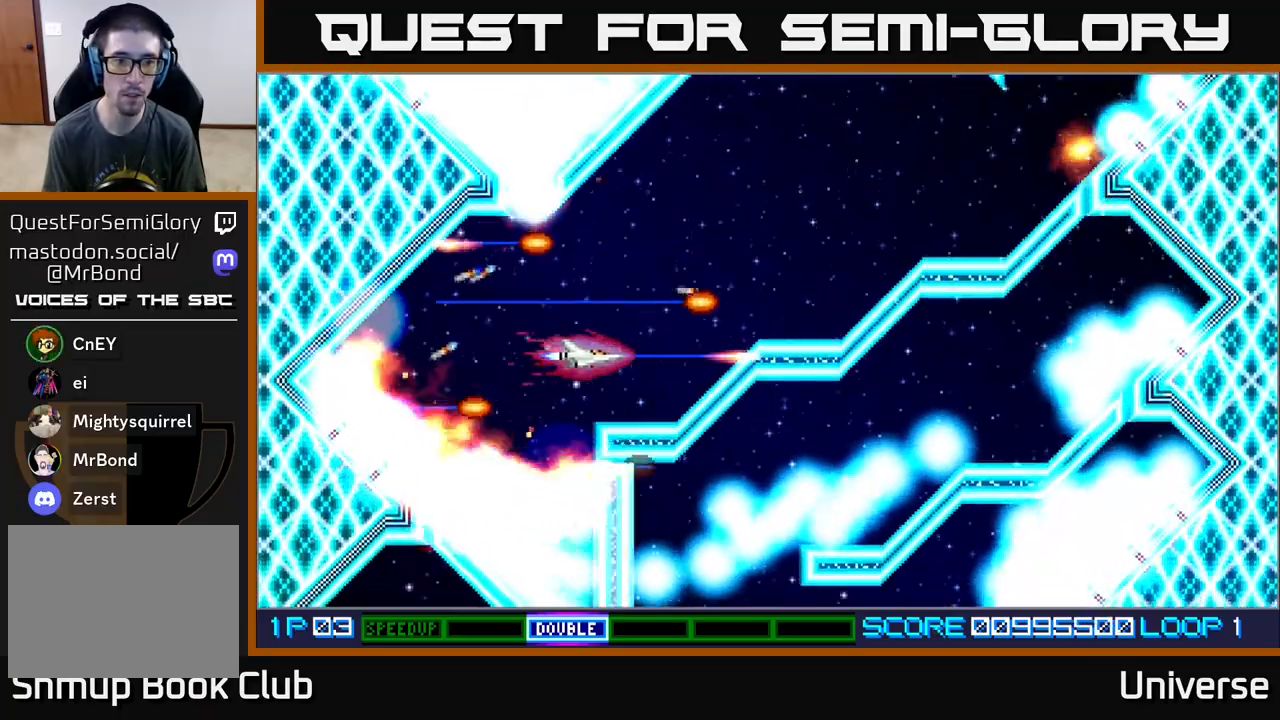
{"buttons": ["A"], "events": [[67, "DPAD_LEFT", "down"], [133, "DPAD_DOWN", "down"], [167, "DPAD_LEFT", "up"], [350, "DPAD_DOWN", "up"]]}
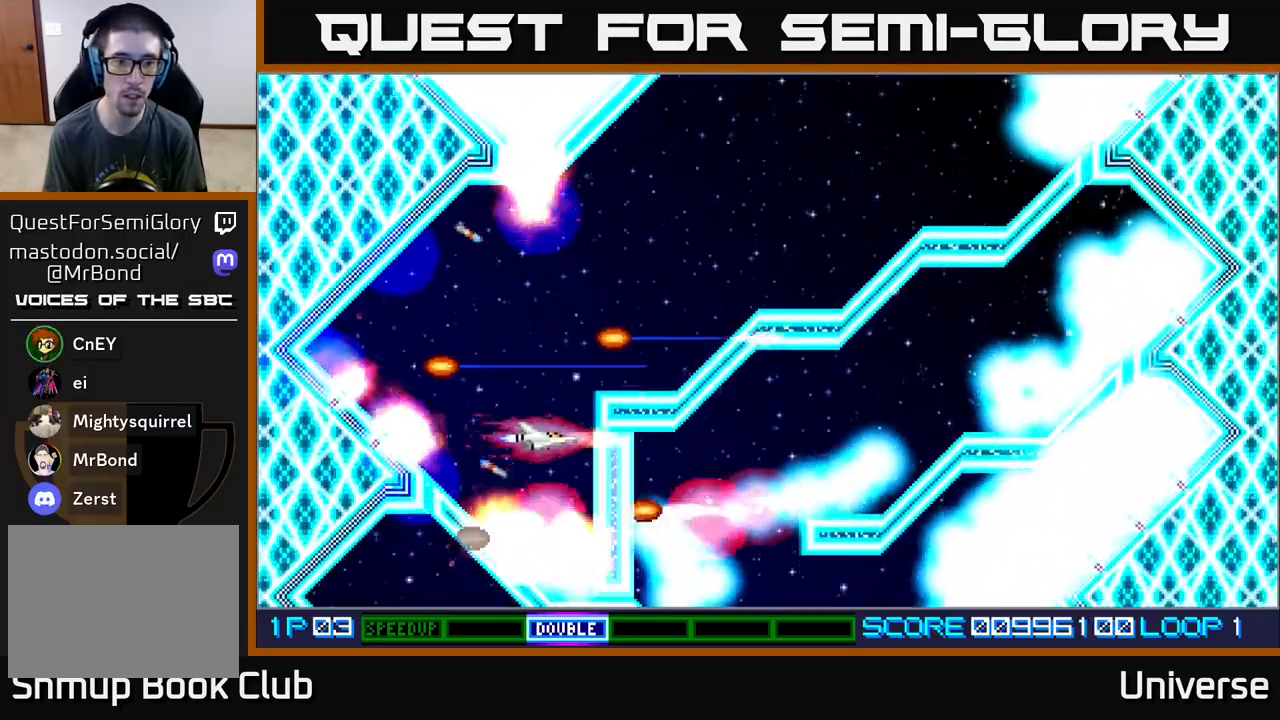
{"buttons": ["A"], "events": [[50, "DPAD_DOWN", "down"], [133, "DPAD_DOWN", "up"], [367, "DPAD_UP", "down"], [417, "DPAD_UP", "up"]]}
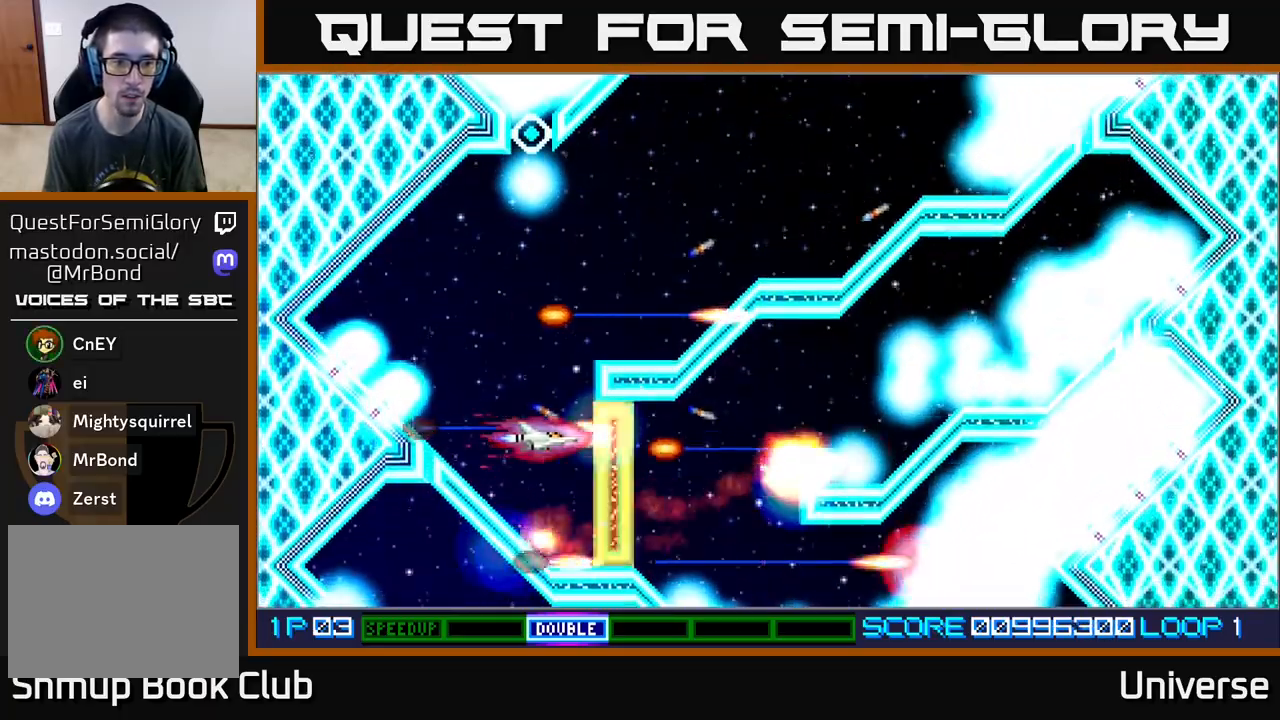
{"buttons": ["A", "DPAD_RIGHT"], "events": [[467, "DPAD_RIGHT", "down"]]}